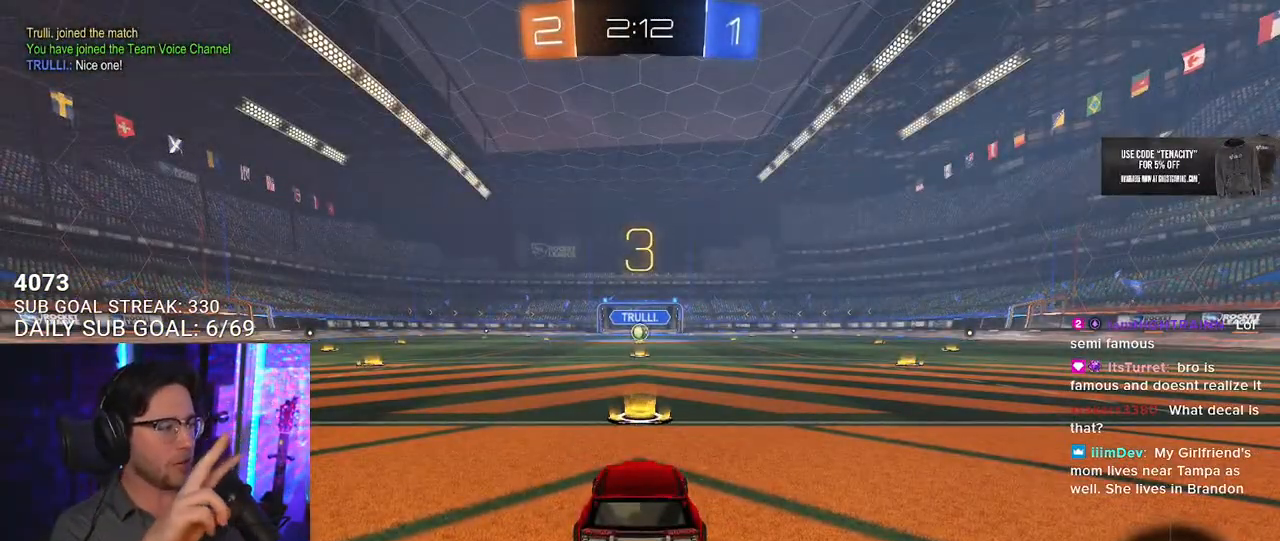
Gameplay with a controller (PlayStation layout); each line is a JSON object with the inputs held at the frame after it. "events" lists button and stick changes between this image and that frame as [ms after this image, input, new state], when the widget could be followed in between. Not read: R1.
{"buttons": ["R2"], "left_stick": "center", "right_stick": "center", "events": [[483, "R2", "down"]]}
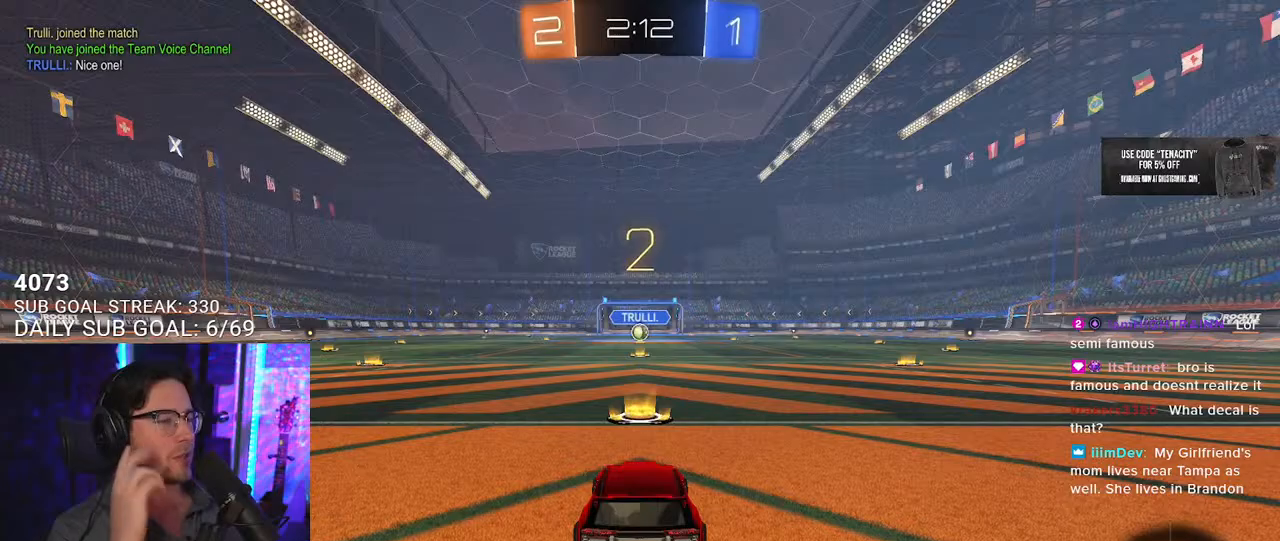
{"buttons": ["R2"], "left_stick": "center", "right_stick": "center", "events": [[267, "TRIANGLE", "down"], [383, "TRIANGLE", "up"]]}
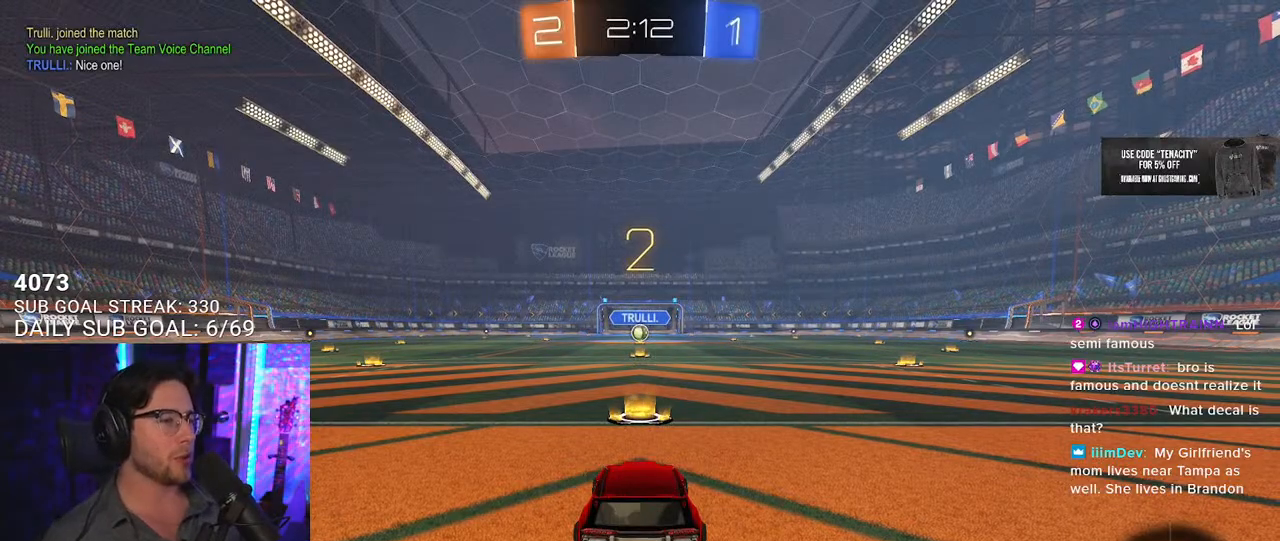
{"buttons": ["L1", "R2"], "left_stick": "center", "right_stick": "center", "events": [[283, "L1", "down"]]}
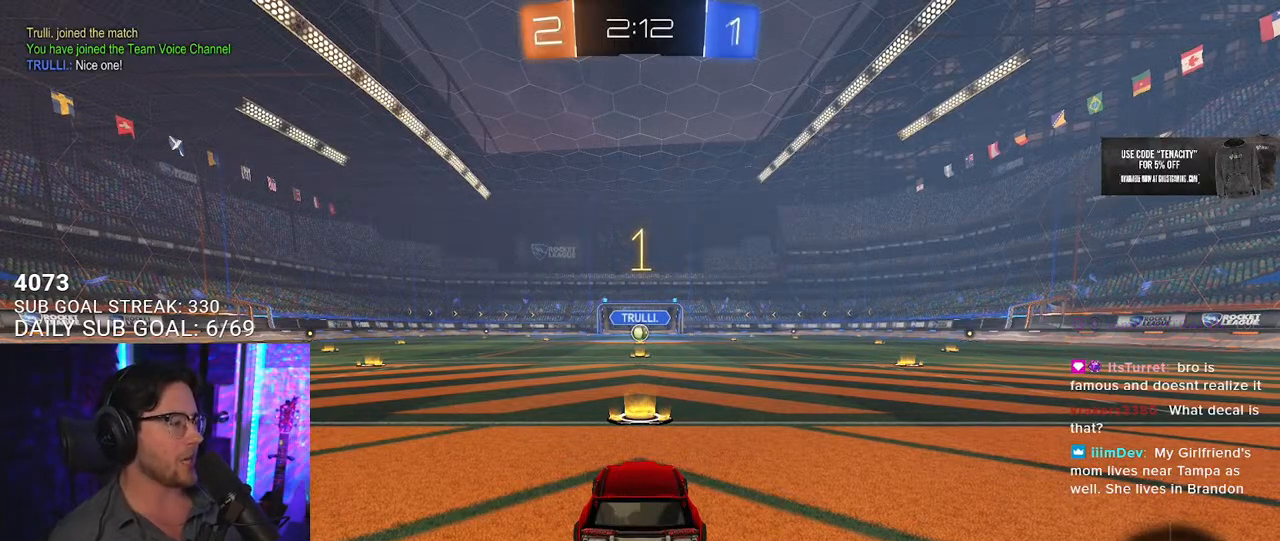
{"buttons": ["L1", "R2"], "left_stick": "center", "right_stick": "center", "events": []}
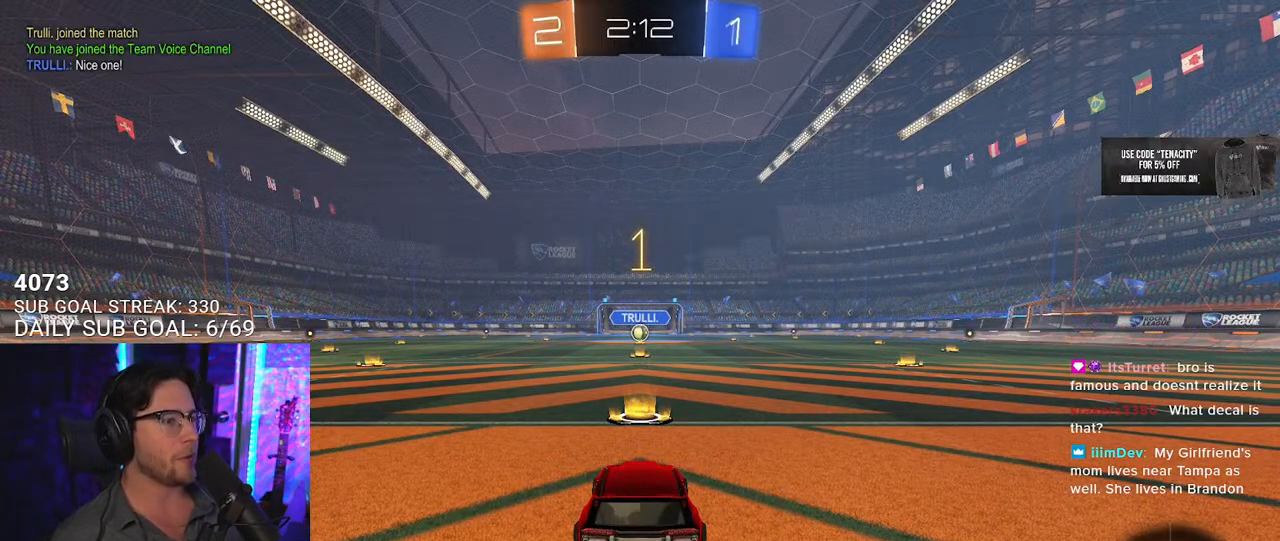
{"buttons": ["L1", "R2"], "left_stick": "center", "right_stick": "center", "events": []}
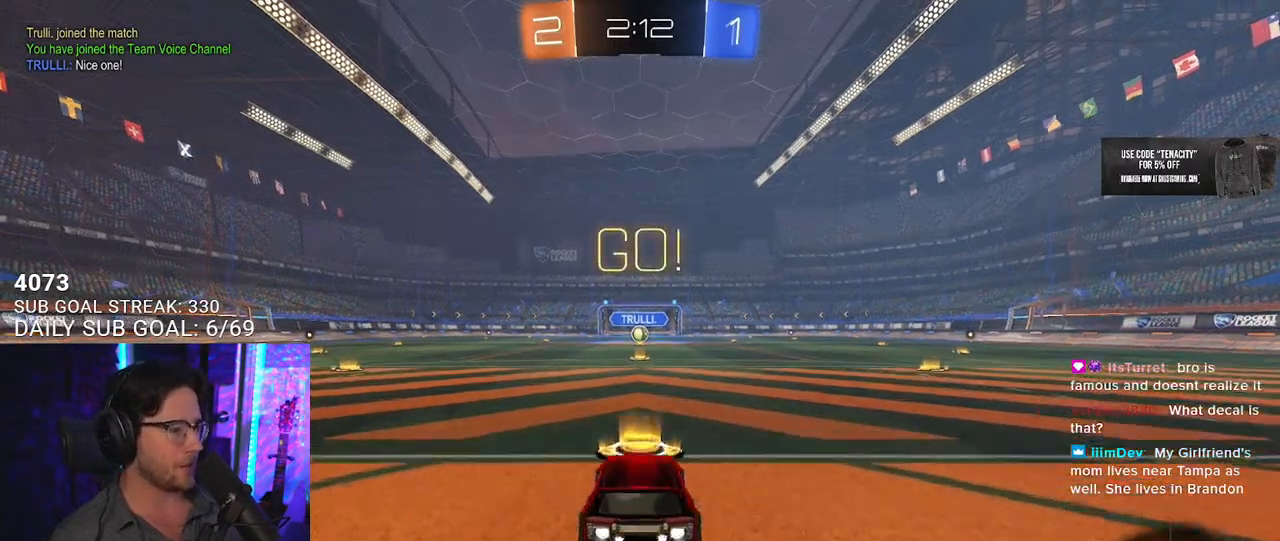
{"buttons": ["SQUARE", "L1", "R2"], "left_stick": "down", "right_stick": "center", "events": [[133, "left_stick", "right"], [217, "CROSS", "down"], [283, "left_stick", "up"], [300, "CROSS", "up"], [367, "CROSS", "down"], [417, "SQUARE", "down"], [467, "CROSS", "up"], [467, "left_stick", "down"]]}
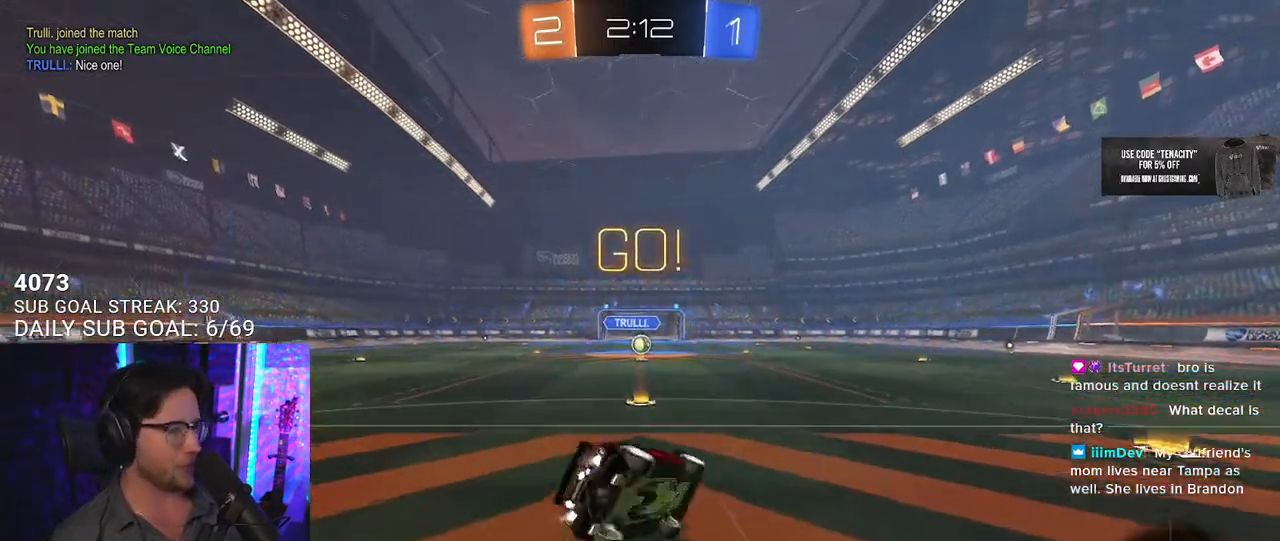
{"buttons": ["L1", "R2"], "left_stick": "down-left", "right_stick": "center", "events": [[50, "SQUARE", "up"], [100, "left_stick", "down-left"]]}
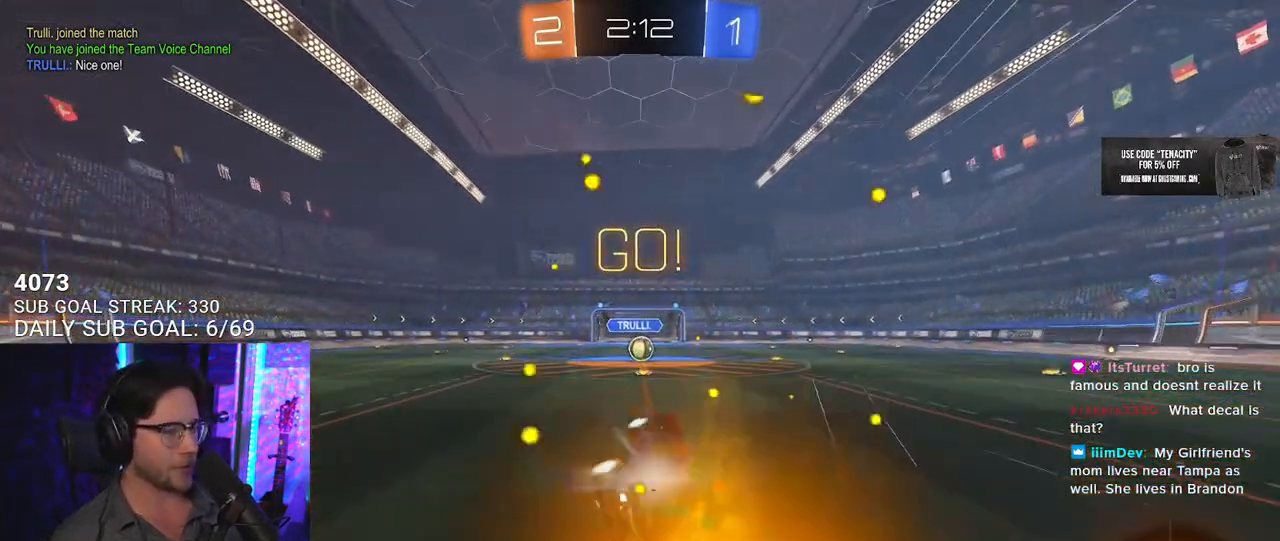
{"buttons": ["R2"], "left_stick": "center", "right_stick": "center", "events": [[67, "L1", "up"], [117, "left_stick", "center"], [267, "left_stick", "down-left"], [350, "left_stick", "center"]]}
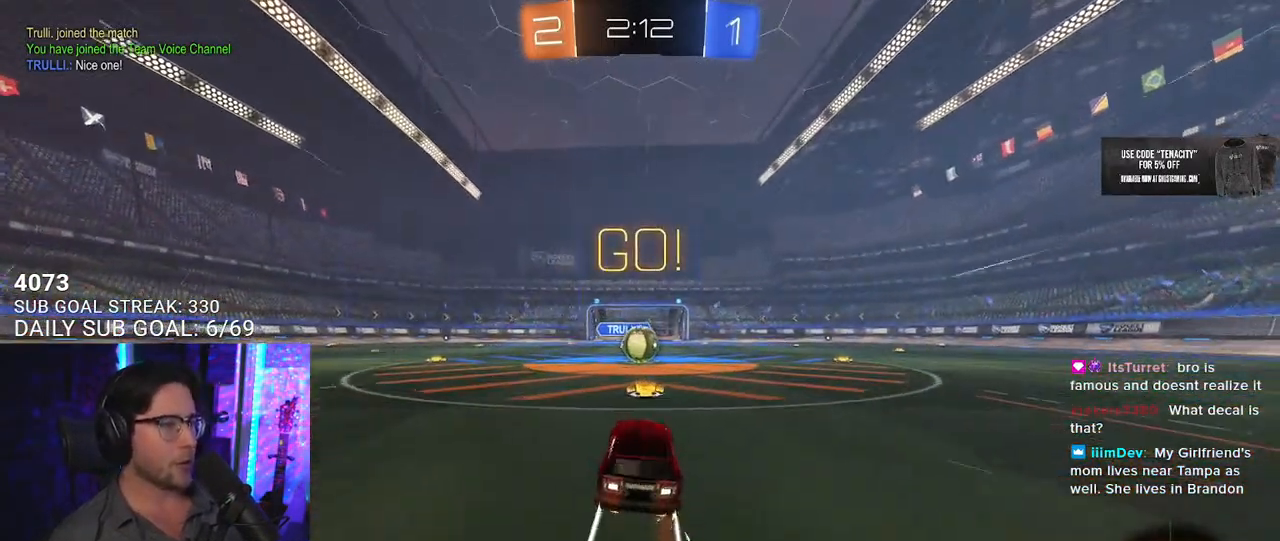
{"buttons": ["CROSS", "R2"], "left_stick": "center", "right_stick": "center", "events": [[33, "left_stick", "left"], [83, "left_stick", "center"], [333, "left_stick", "right"], [417, "left_stick", "center"], [450, "CROSS", "down"]]}
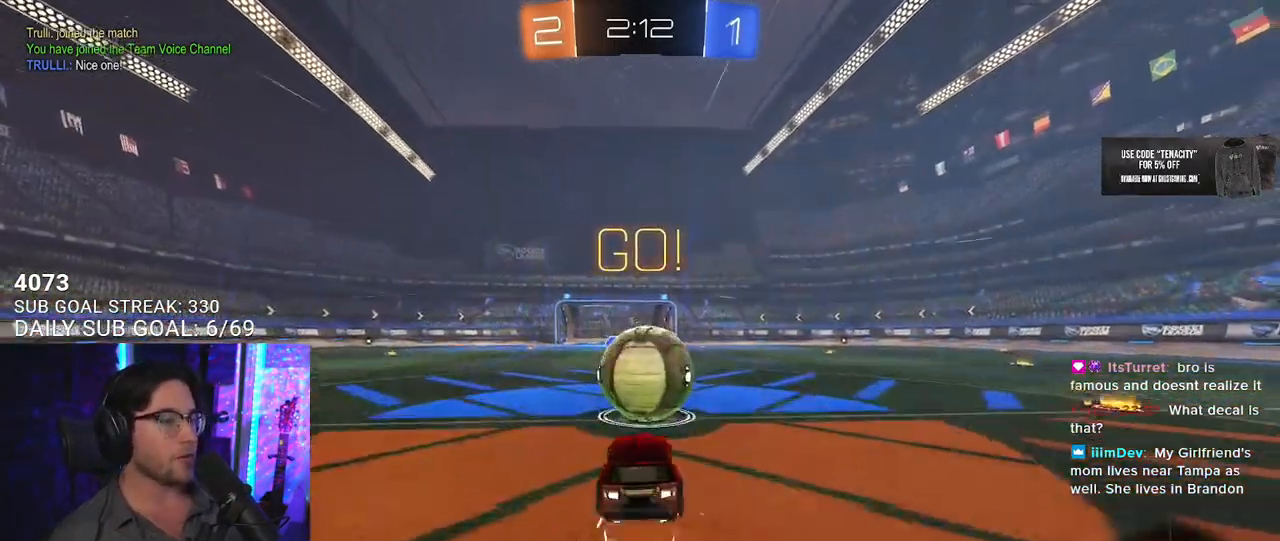
{"buttons": ["R2", "L3"], "left_stick": "down-left", "right_stick": "center", "events": [[17, "left_stick", "up-right"], [33, "L2", "down"], [83, "CROSS", "up"], [133, "CROSS", "down"], [183, "L3", "down"], [217, "L2", "up"], [217, "left_stick", "down"], [300, "CROSS", "up"], [467, "left_stick", "down-left"]]}
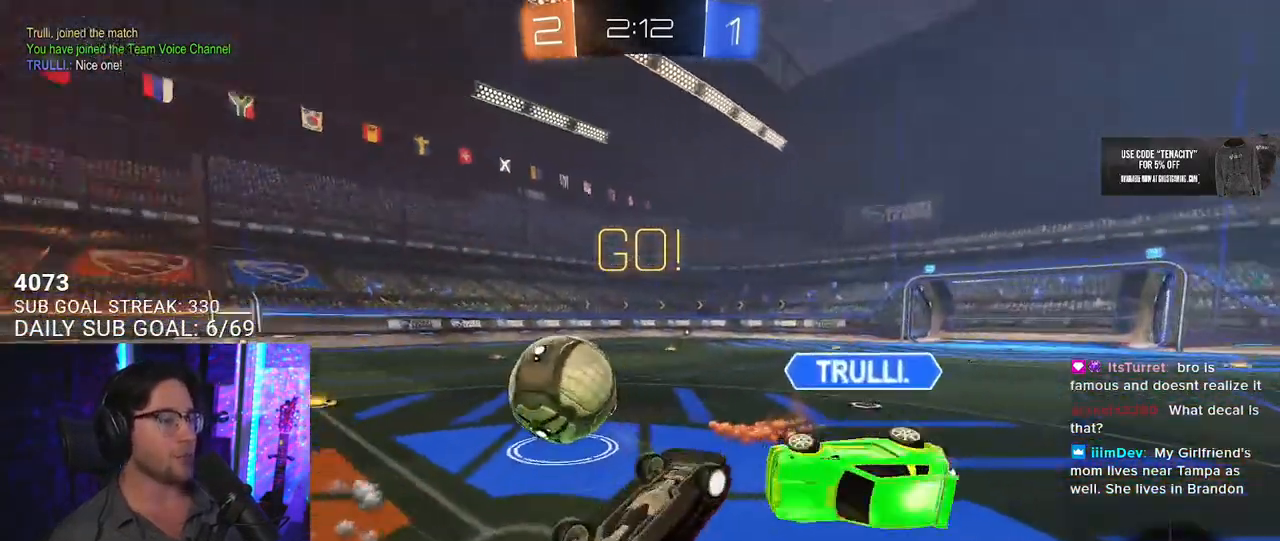
{"buttons": ["R2"], "left_stick": "center", "right_stick": "center", "events": [[250, "L3", "up"], [250, "left_stick", "up-left"], [317, "left_stick", "up"], [467, "left_stick", "center"]]}
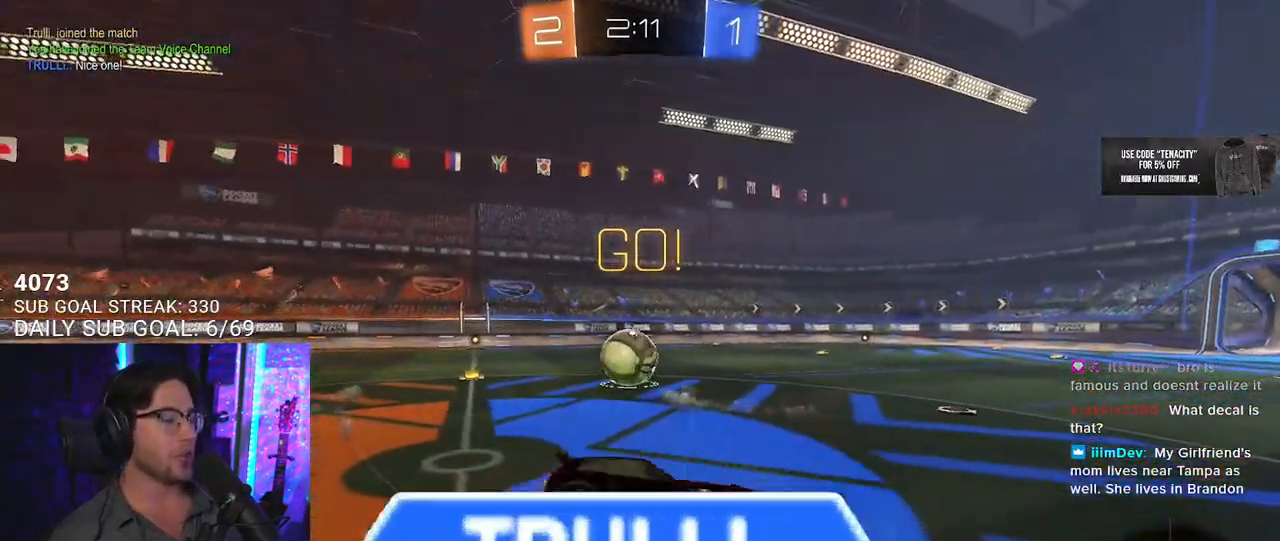
{"buttons": ["R2"], "left_stick": "left", "right_stick": "center", "events": [[83, "left_stick", "left"]]}
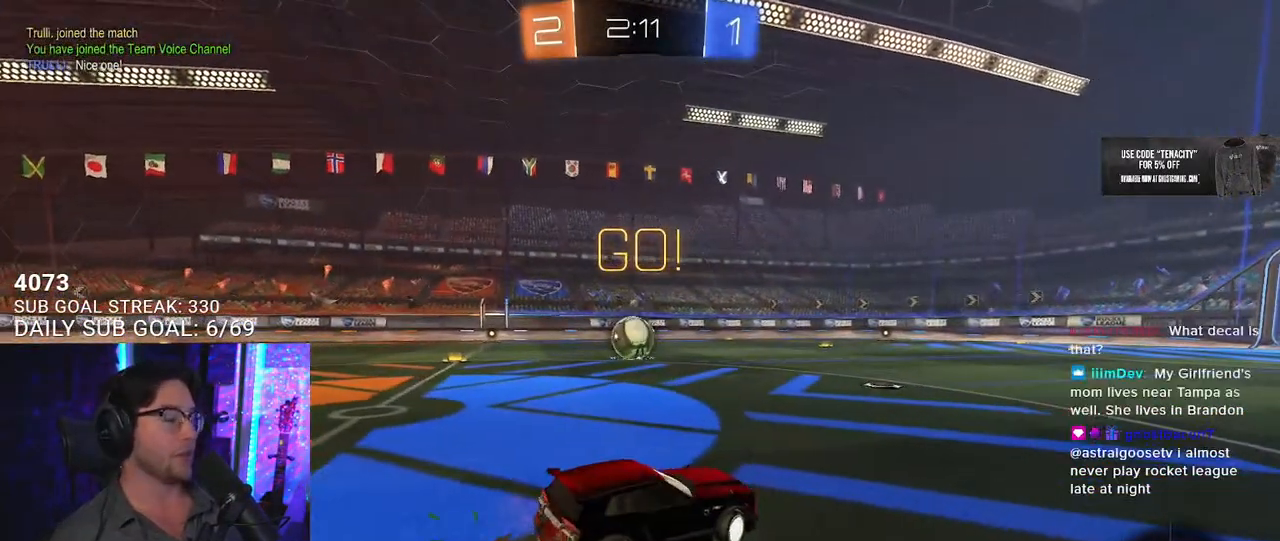
{"buttons": ["CROSS", "L2", "R2"], "left_stick": "up-left", "right_stick": "center", "events": [[283, "left_stick", "up-right"], [317, "CROSS", "down"], [433, "CROSS", "up"], [450, "L2", "down"], [450, "left_stick", "up-left"], [483, "CROSS", "down"]]}
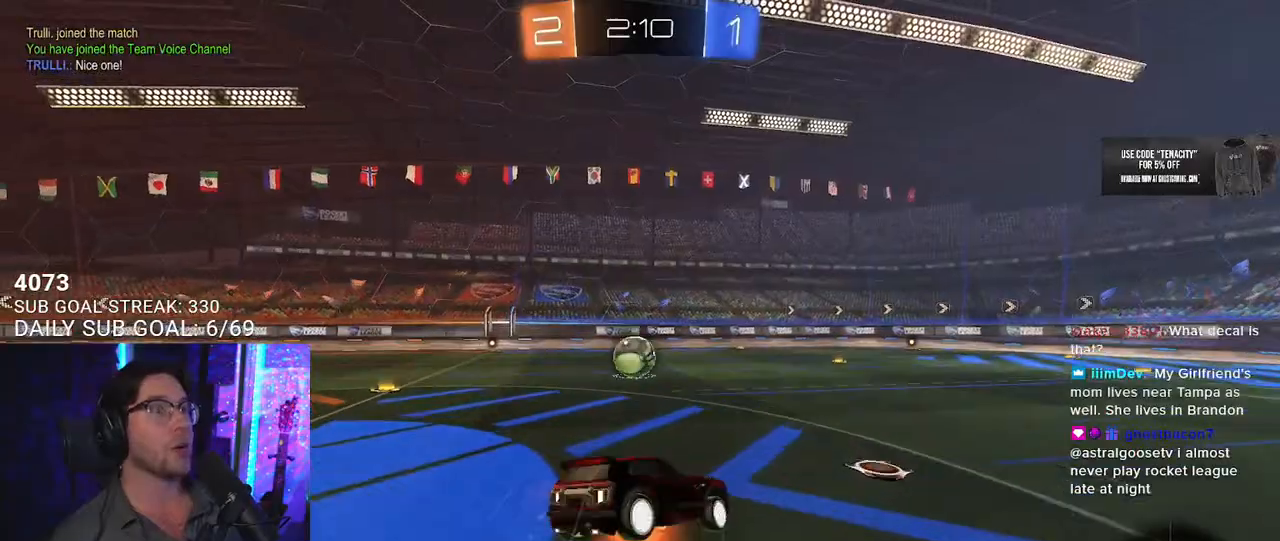
{"buttons": ["L2", "R2"], "left_stick": "down-left", "right_stick": "center", "events": [[33, "SQUARE", "down"], [67, "left_stick", "down"], [83, "CROSS", "up"], [83, "L2", "up"], [150, "SQUARE", "up"], [183, "L2", "down"], [200, "left_stick", "down-left"]]}
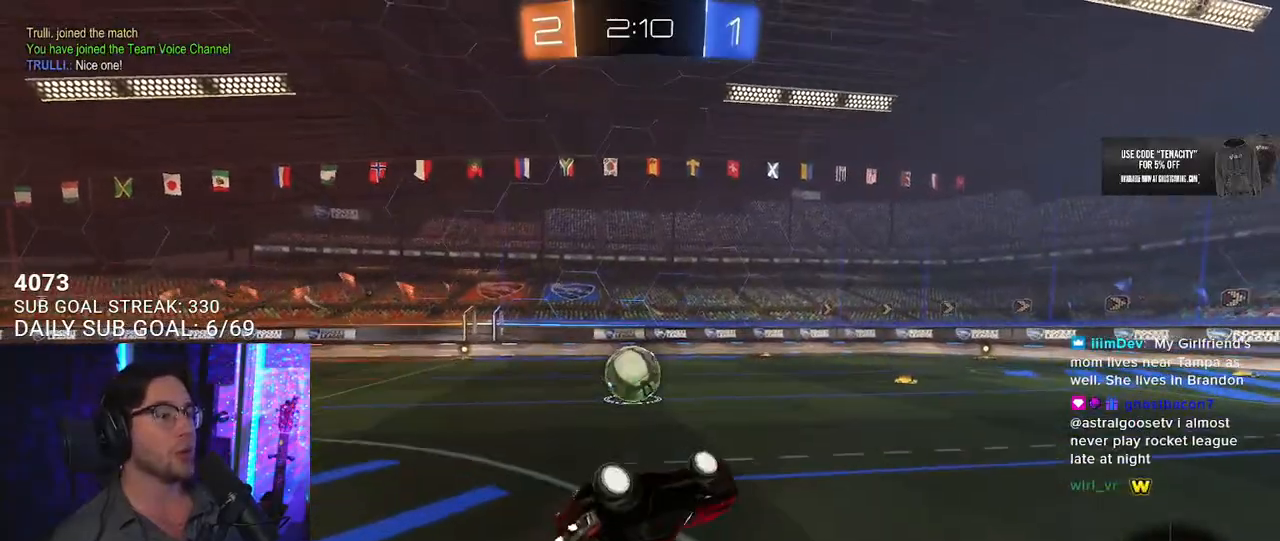
{"buttons": ["R2"], "left_stick": "down-left", "right_stick": "center", "events": [[250, "L2", "up"], [333, "left_stick", "center"], [500, "left_stick", "down-left"]]}
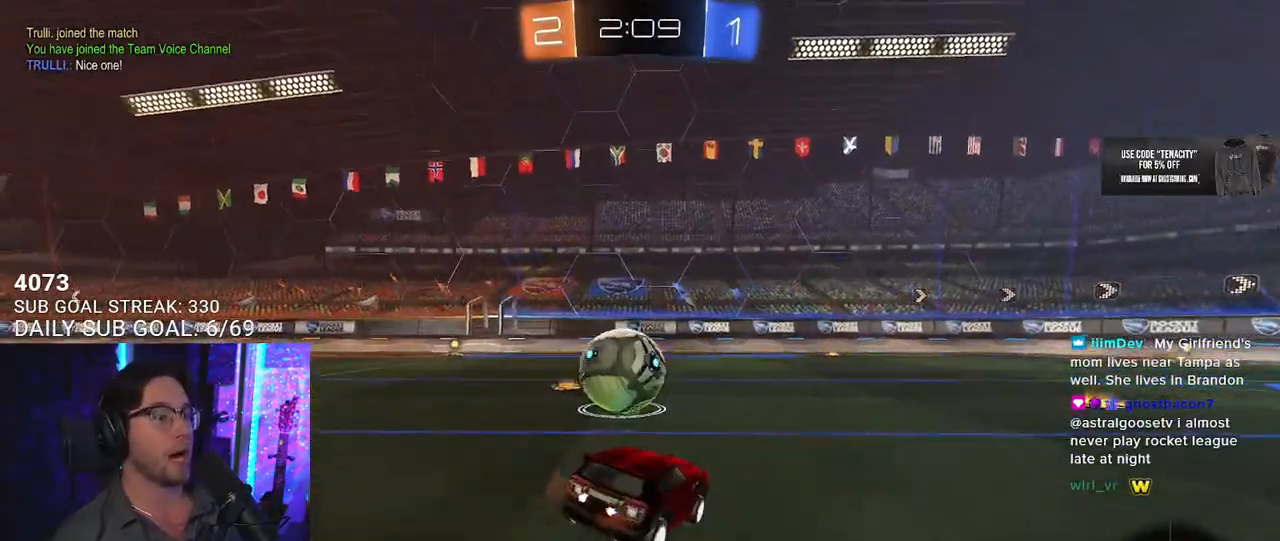
{"buttons": ["R2"], "left_stick": "left", "right_stick": "center", "events": [[117, "left_stick", "left"]]}
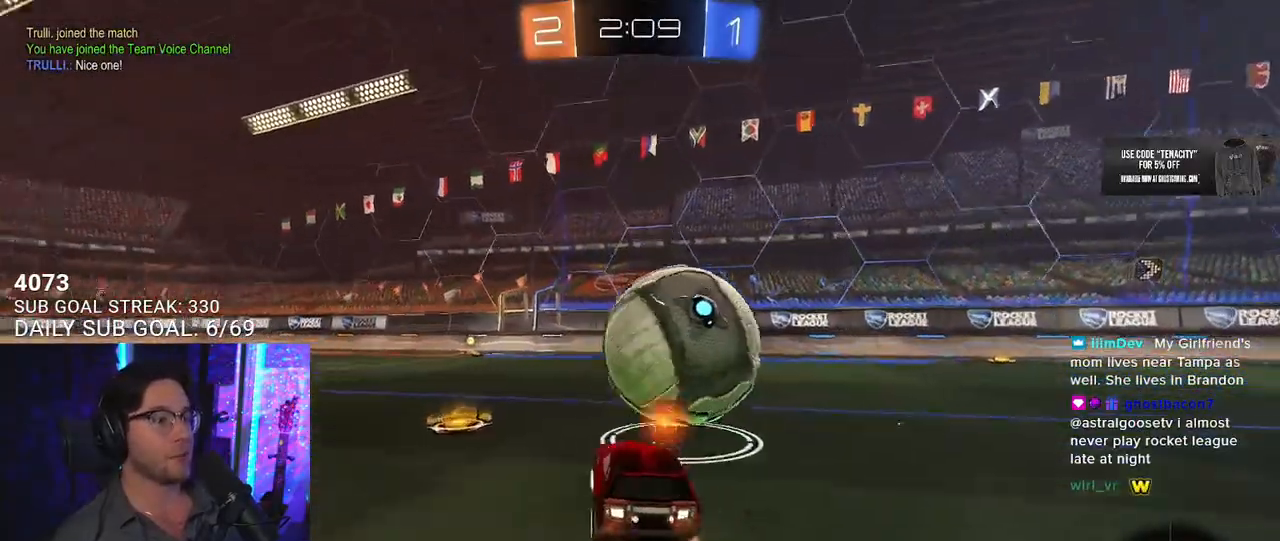
{"buttons": ["TRIANGLE", "R2"], "left_stick": "center", "right_stick": "center", "events": [[17, "TRIANGLE", "down"], [133, "TRIANGLE", "up"], [167, "left_stick", "center"], [383, "left_stick", "left"], [467, "left_stick", "center"], [500, "TRIANGLE", "down"]]}
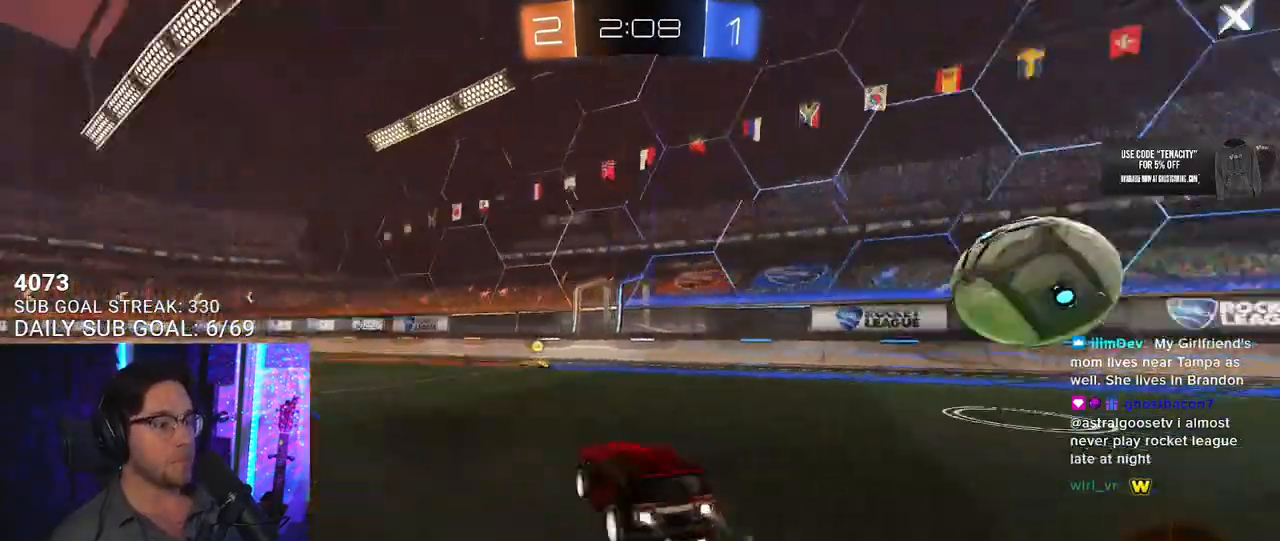
{"buttons": ["R2"], "left_stick": "right", "right_stick": "center", "events": [[167, "TRIANGLE", "up"], [467, "left_stick", "right"]]}
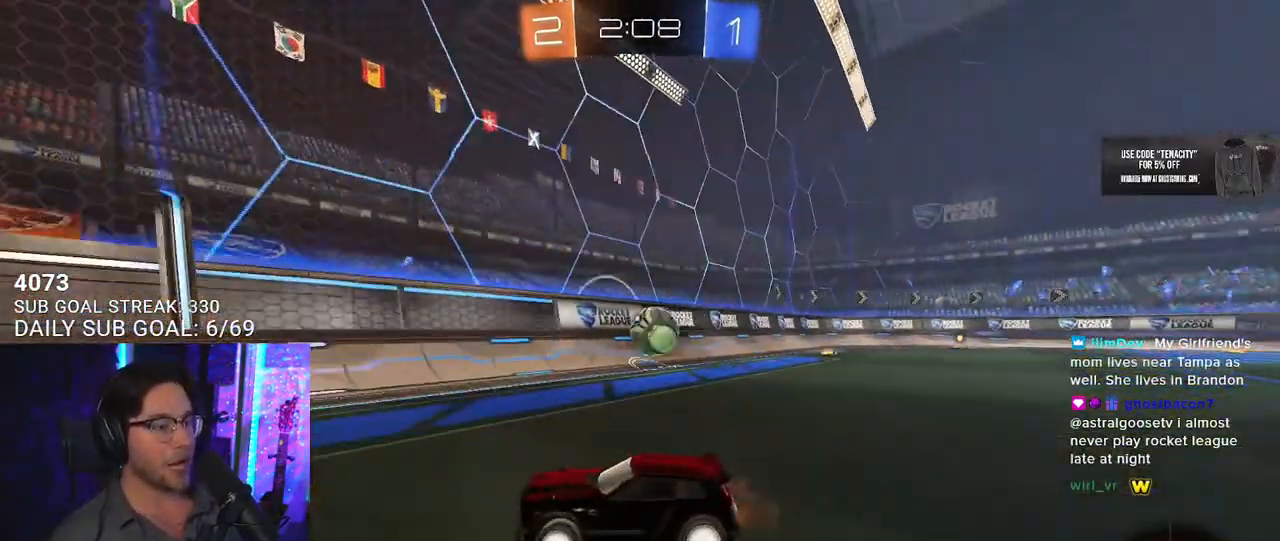
{"buttons": ["R2"], "left_stick": "center", "right_stick": "center", "events": [[17, "SQUARE", "down"], [167, "SQUARE", "up"], [367, "left_stick", "center"]]}
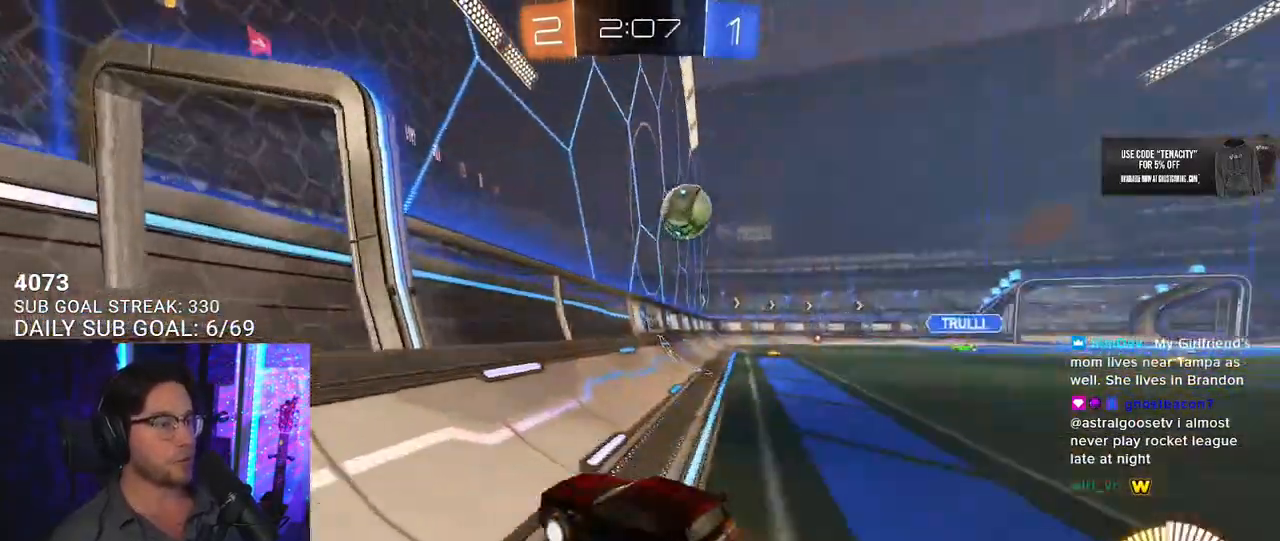
{"buttons": ["L2"], "left_stick": "center", "right_stick": "center", "events": [[150, "left_stick", "up-right"], [450, "left_stick", "center"], [467, "L2", "down"], [467, "R2", "up"]]}
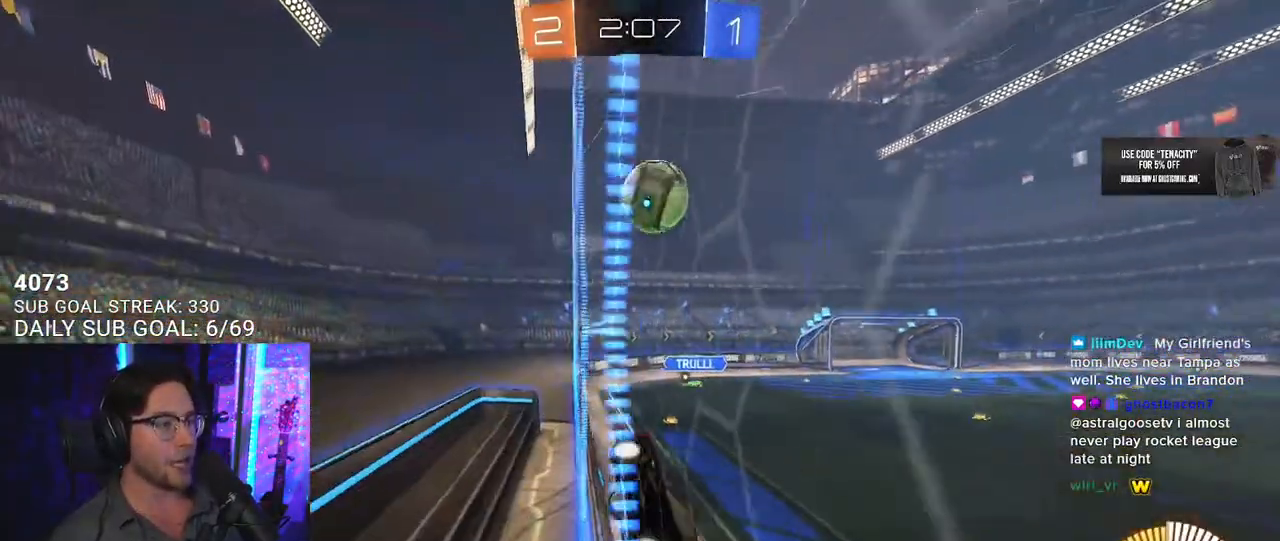
{"buttons": ["R2"], "left_stick": "down-left", "right_stick": "center", "events": [[33, "R2", "down"], [83, "L2", "up"], [217, "left_stick", "left"], [300, "left_stick", "center"], [483, "left_stick", "down-left"]]}
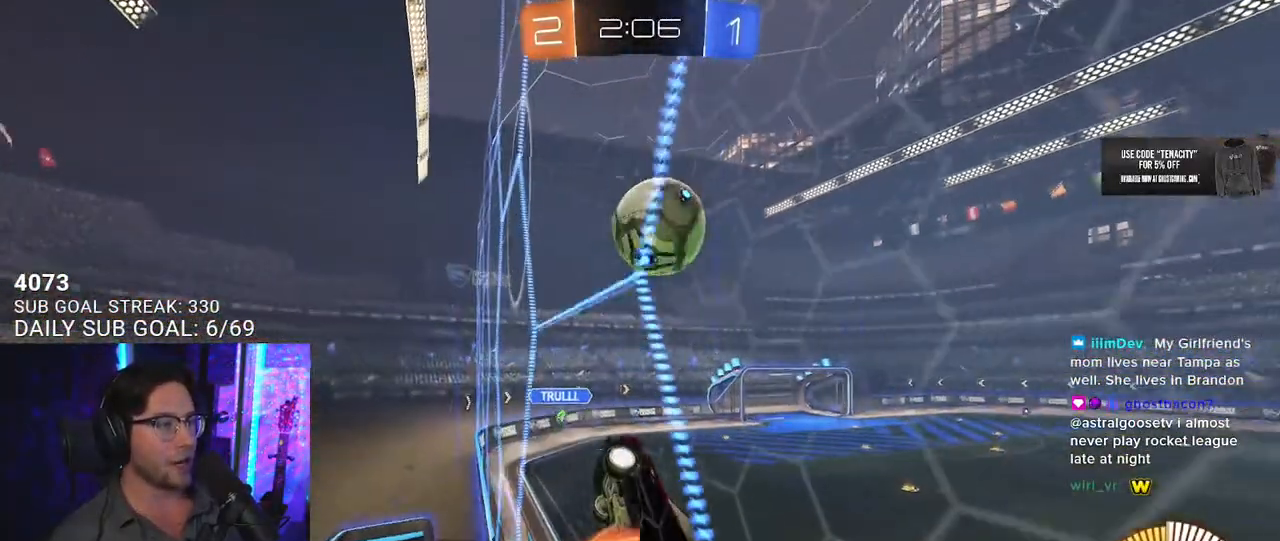
{"buttons": ["R2"], "left_stick": "up-right", "right_stick": "center", "events": [[17, "CROSS", "down"], [17, "L3", "down"], [33, "left_stick", "down"], [150, "CROSS", "up"], [317, "left_stick", "left"], [433, "left_stick", "up"], [483, "L3", "up"], [483, "left_stick", "up-right"]]}
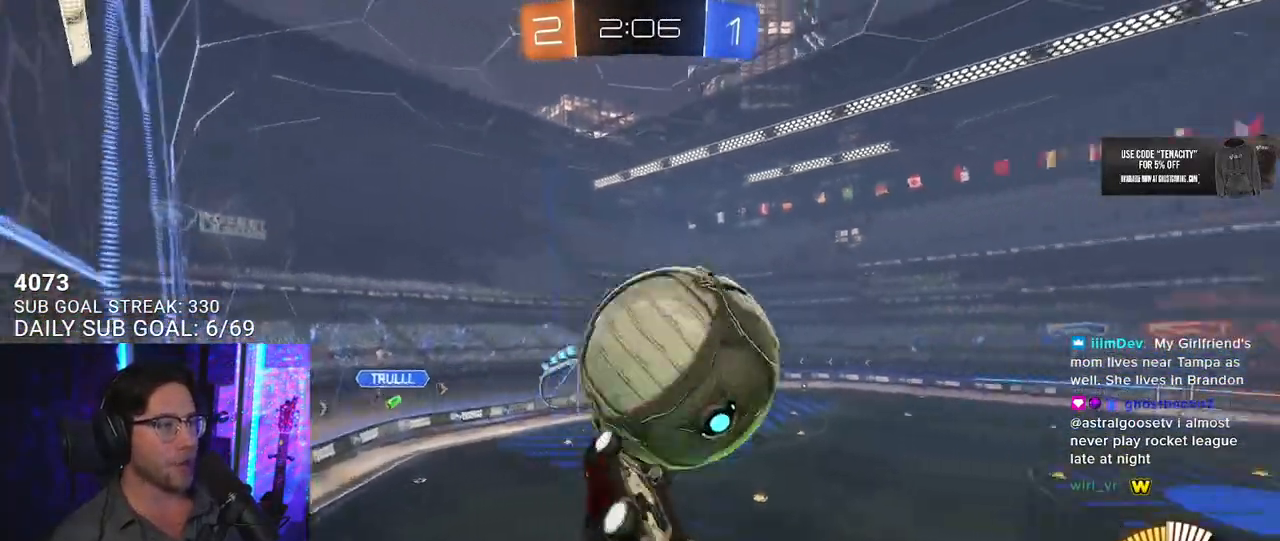
{"buttons": ["R2"], "left_stick": "right", "right_stick": "center", "events": [[50, "L3", "down"], [283, "L3", "up"], [467, "left_stick", "right"]]}